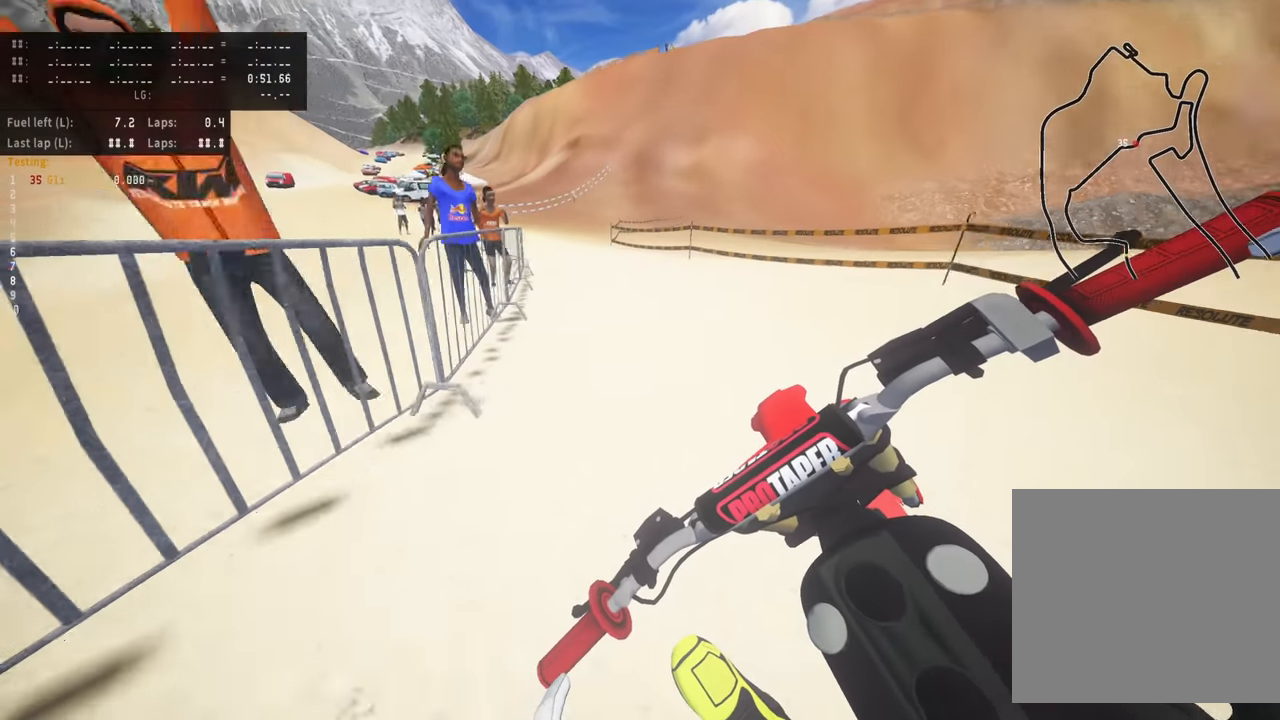
Gameplay with a controller (PlayStation layout); each line is a JSON object with the inputs held at the frame after it (dt_ms = milliseconds from this image to that frame). "events" lists button and stick changes between this image and that frame as [ms after this image, input, new state], when the widget could be followed in between. Not read: R3 right_stick.
{"dt_ms": 500, "buttons": ["R2"], "left_stick": "up-right"}
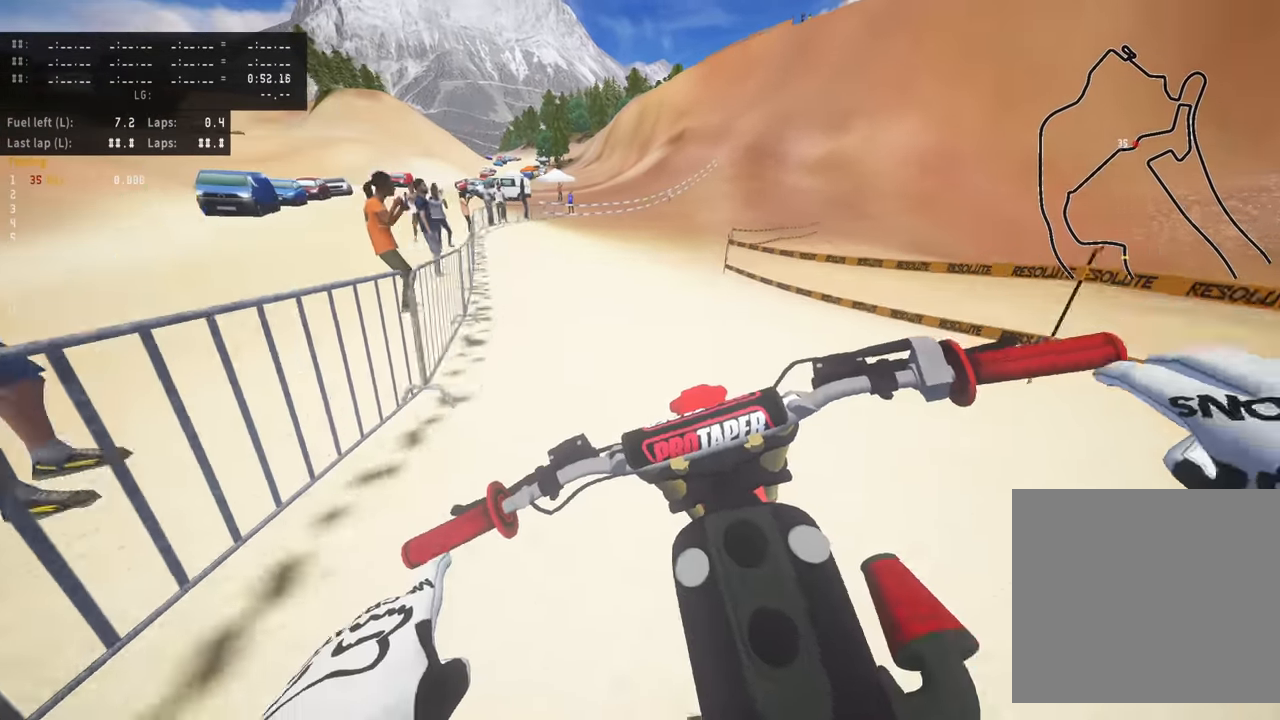
{"dt_ms": 500, "buttons": ["R2"], "left_stick": "up-right", "events": []}
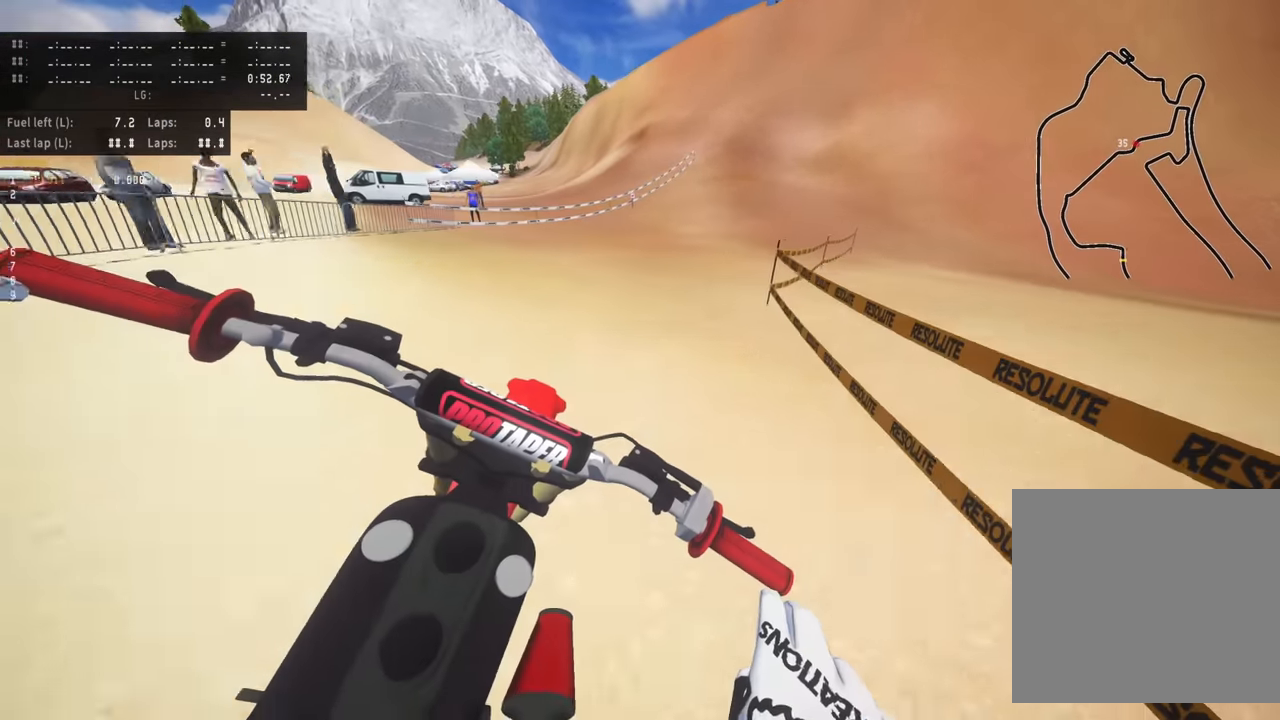
{"dt_ms": 500, "buttons": ["R2"], "left_stick": "up-right", "events": []}
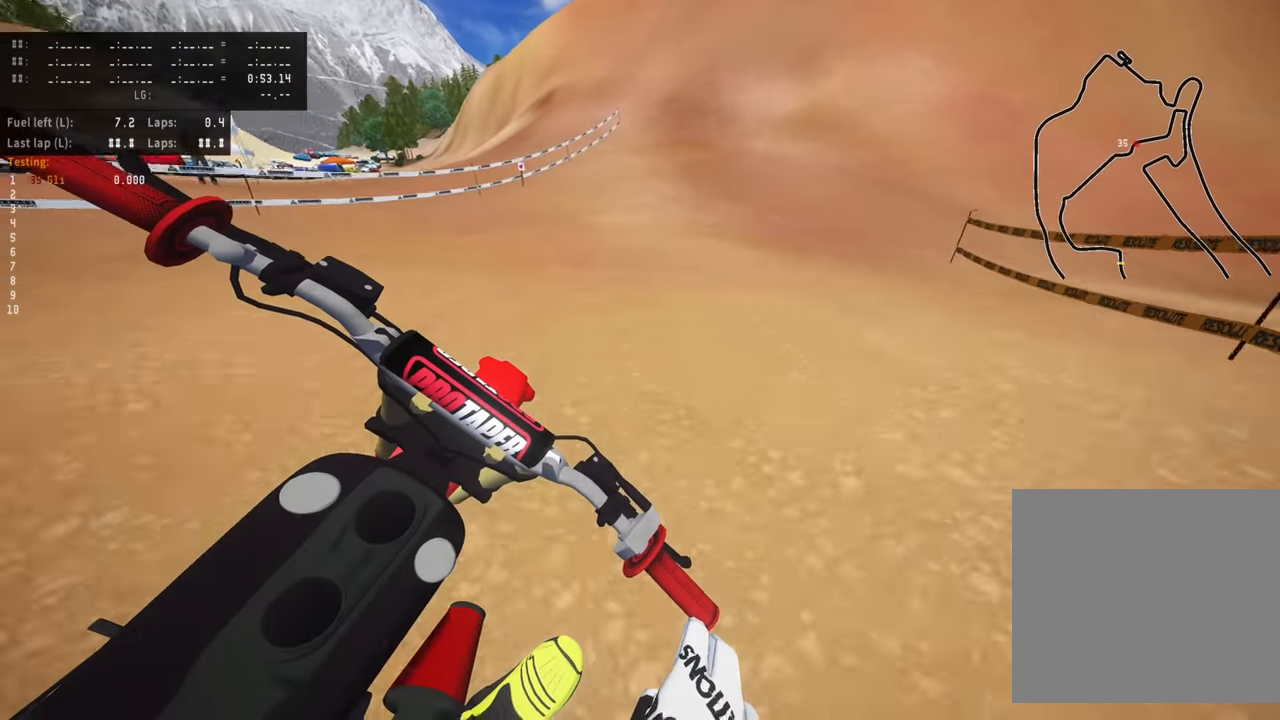
{"dt_ms": 500, "buttons": ["R2"], "left_stick": "center", "events": [[200, "left_stick", "center"]]}
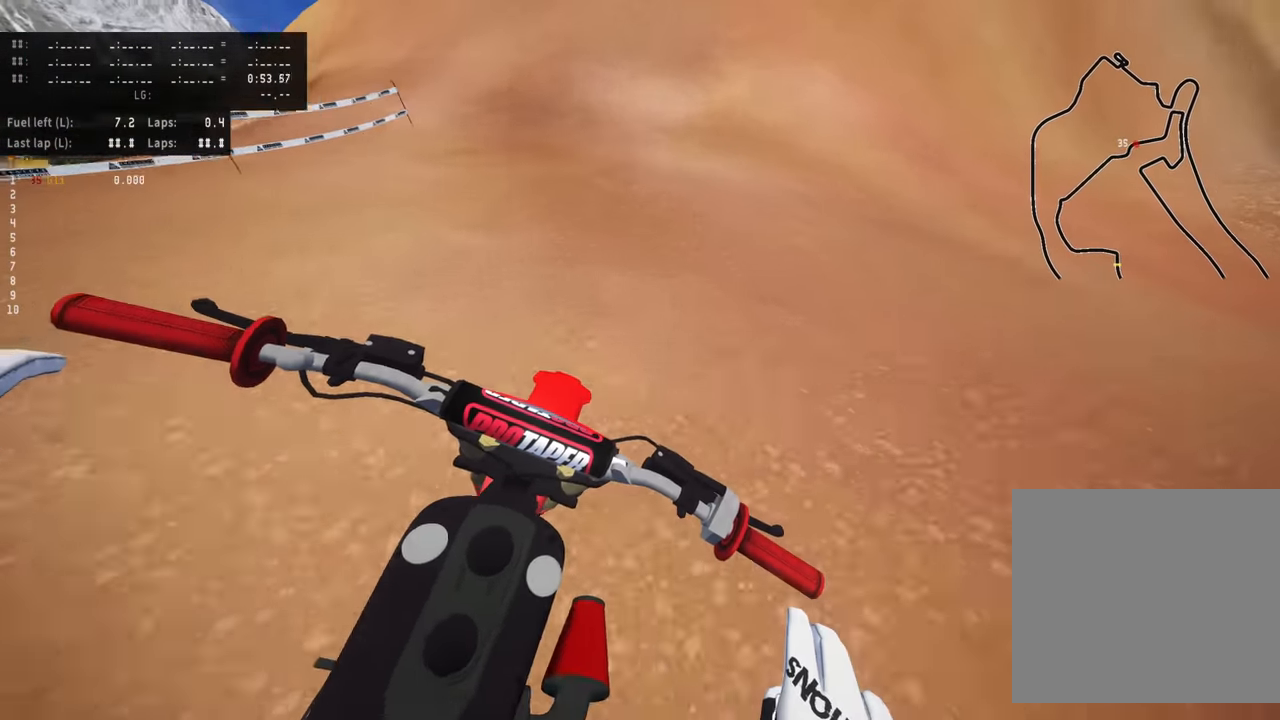
{"dt_ms": 500, "buttons": ["R2"], "left_stick": "center", "events": []}
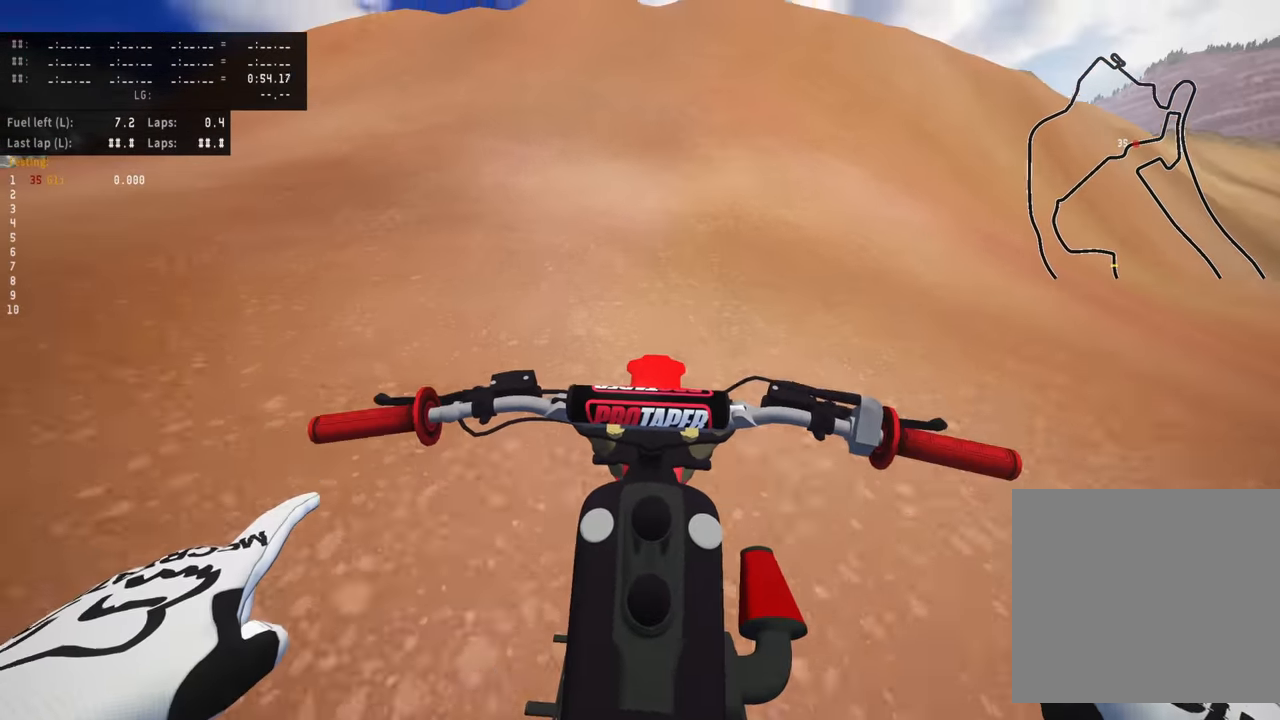
{"dt_ms": 500, "buttons": ["R2"], "left_stick": "center", "events": []}
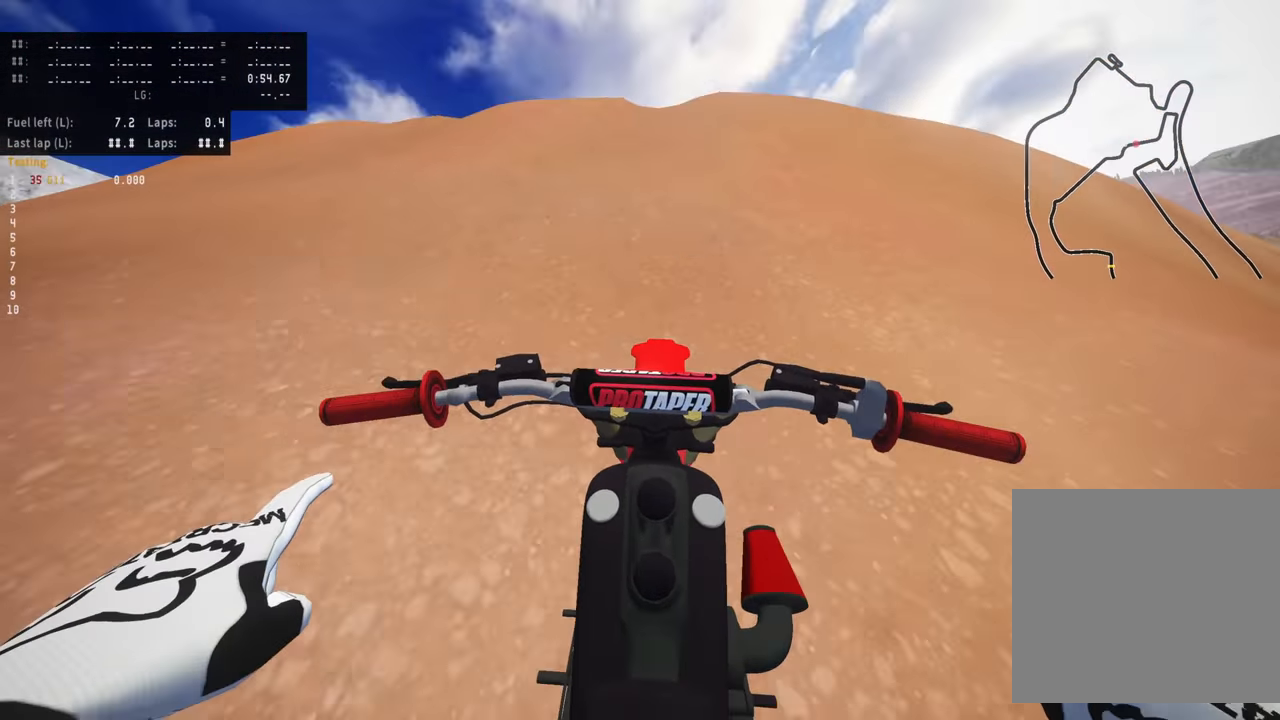
{"dt_ms": 500, "buttons": ["R2"], "left_stick": "center", "events": []}
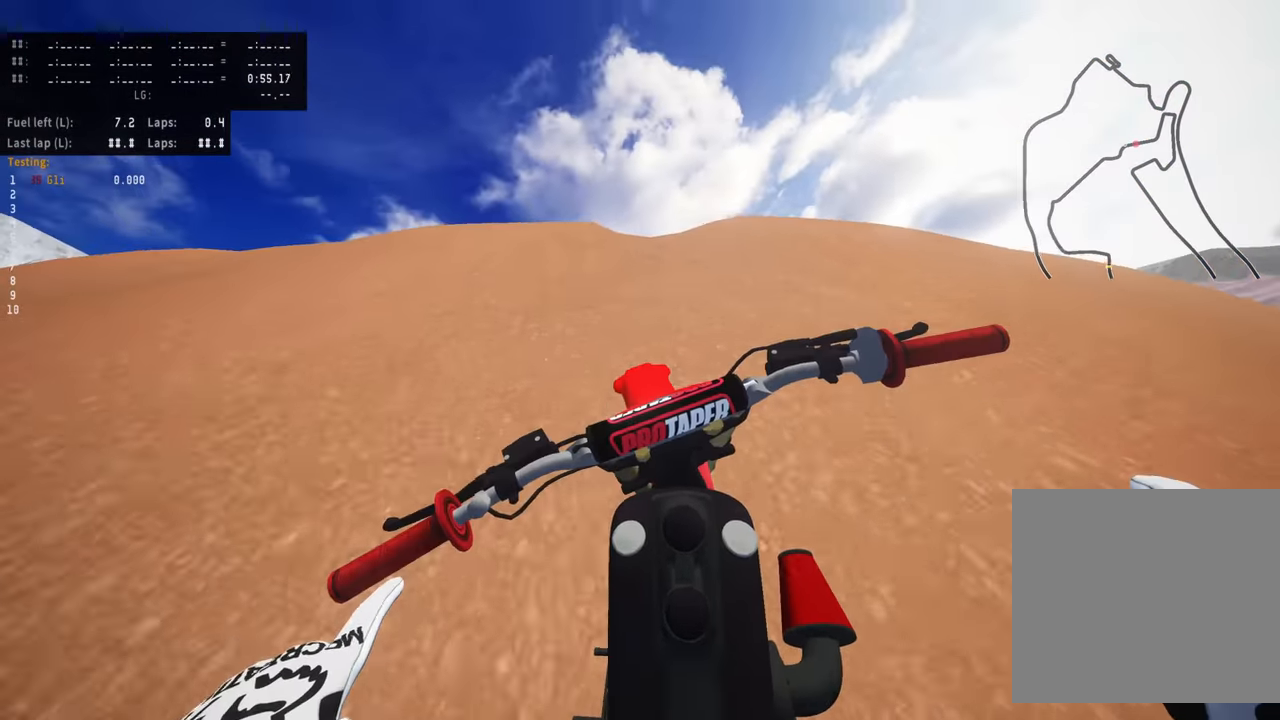
{"dt_ms": 500, "buttons": [], "left_stick": "center", "events": [[433, "R2", "up"]]}
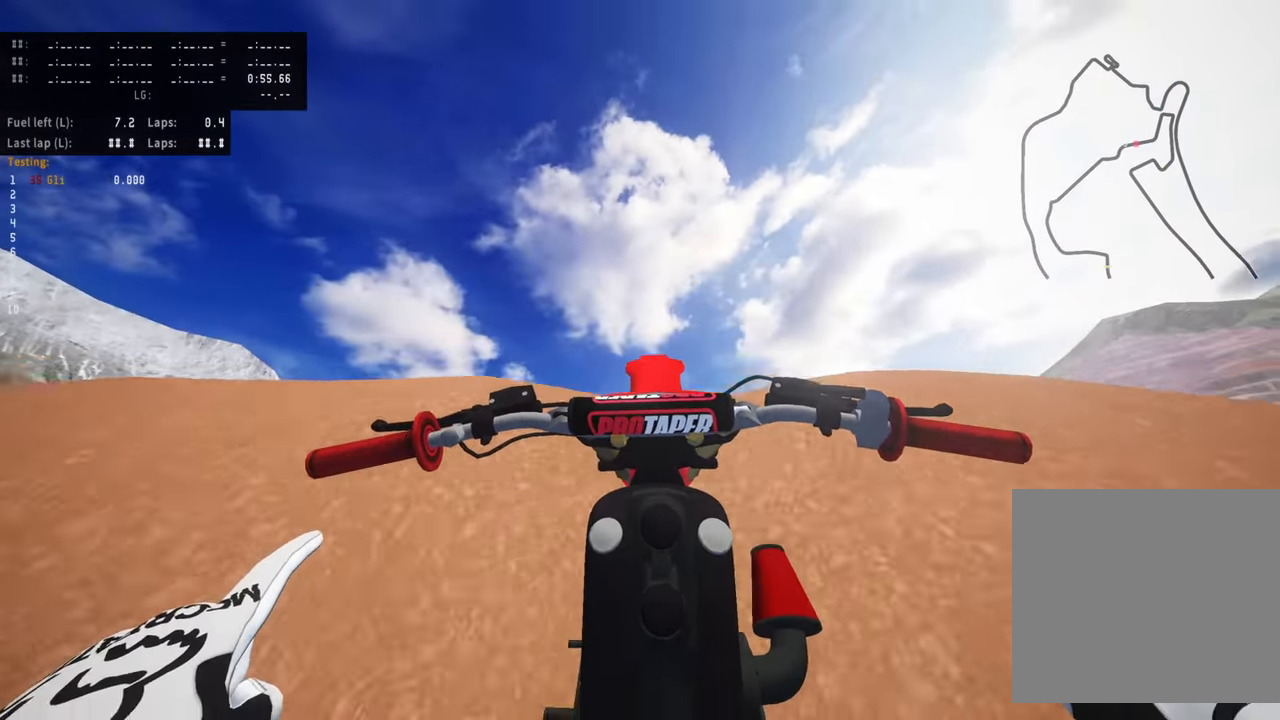
{"dt_ms": 500, "buttons": [], "left_stick": "center", "events": [[166, "L2", "down"], [317, "L2", "up"]]}
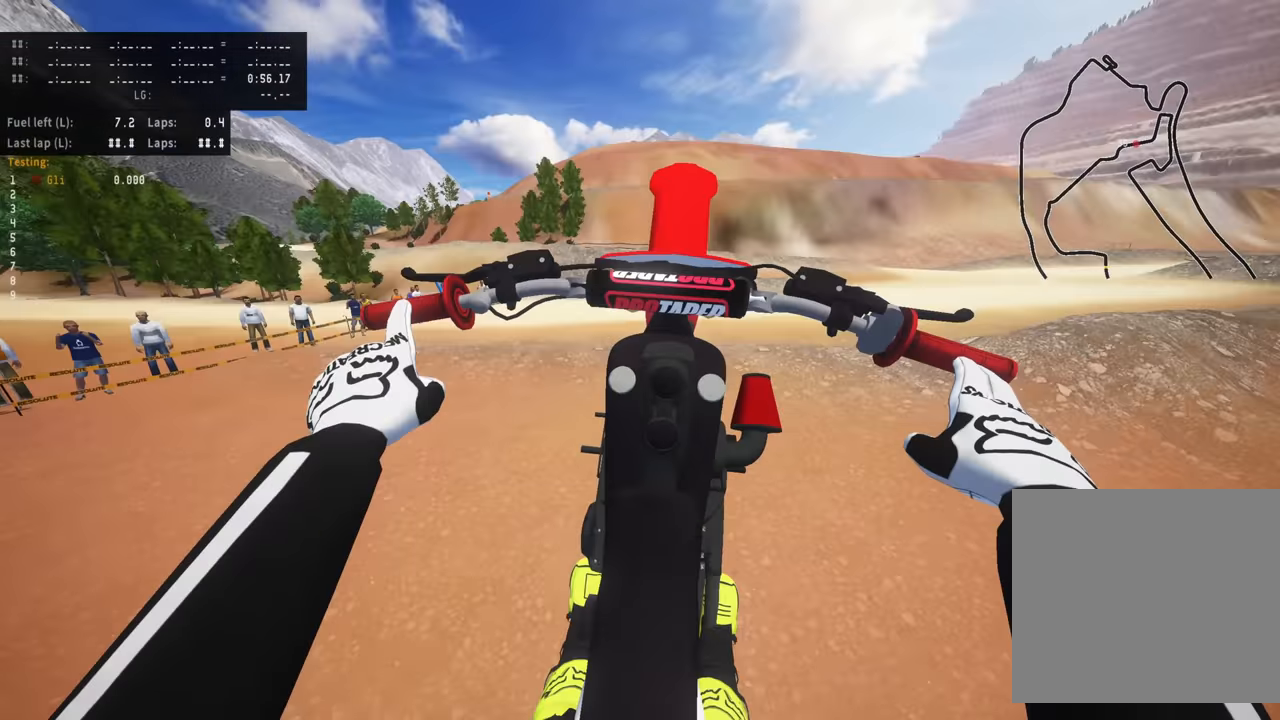
{"dt_ms": 500, "buttons": [], "left_stick": "center", "events": [[267, "SQUARE", "down"], [383, "SQUARE", "up"]]}
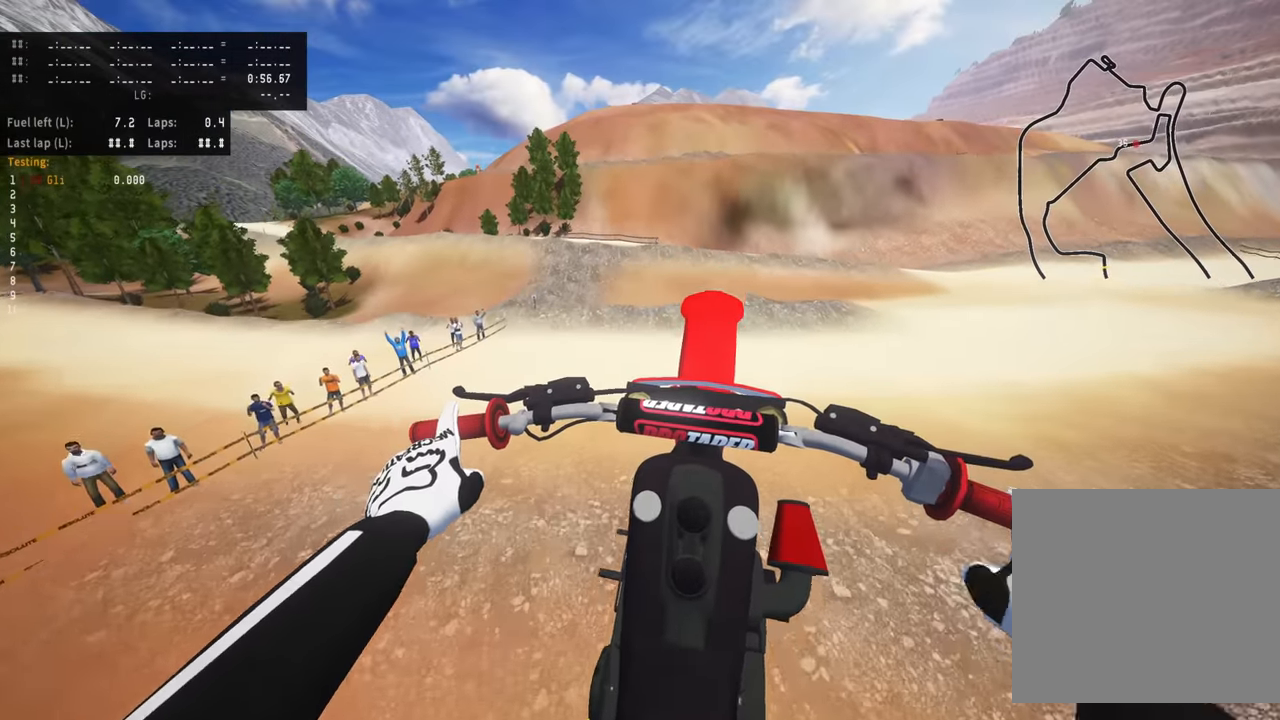
{"dt_ms": 500, "buttons": ["R2"], "left_stick": "center", "events": [[100, "R2", "down"]]}
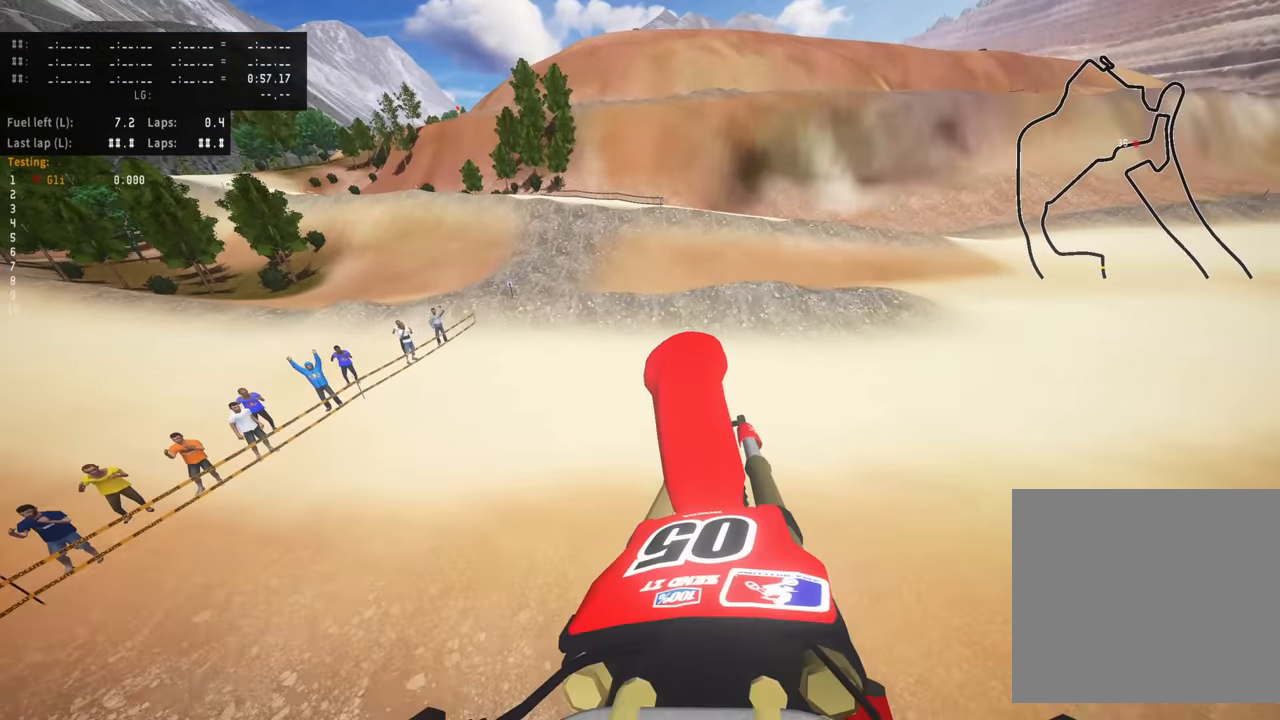
{"dt_ms": 500, "buttons": ["R2"], "left_stick": "right", "events": [[317, "left_stick", "right"]]}
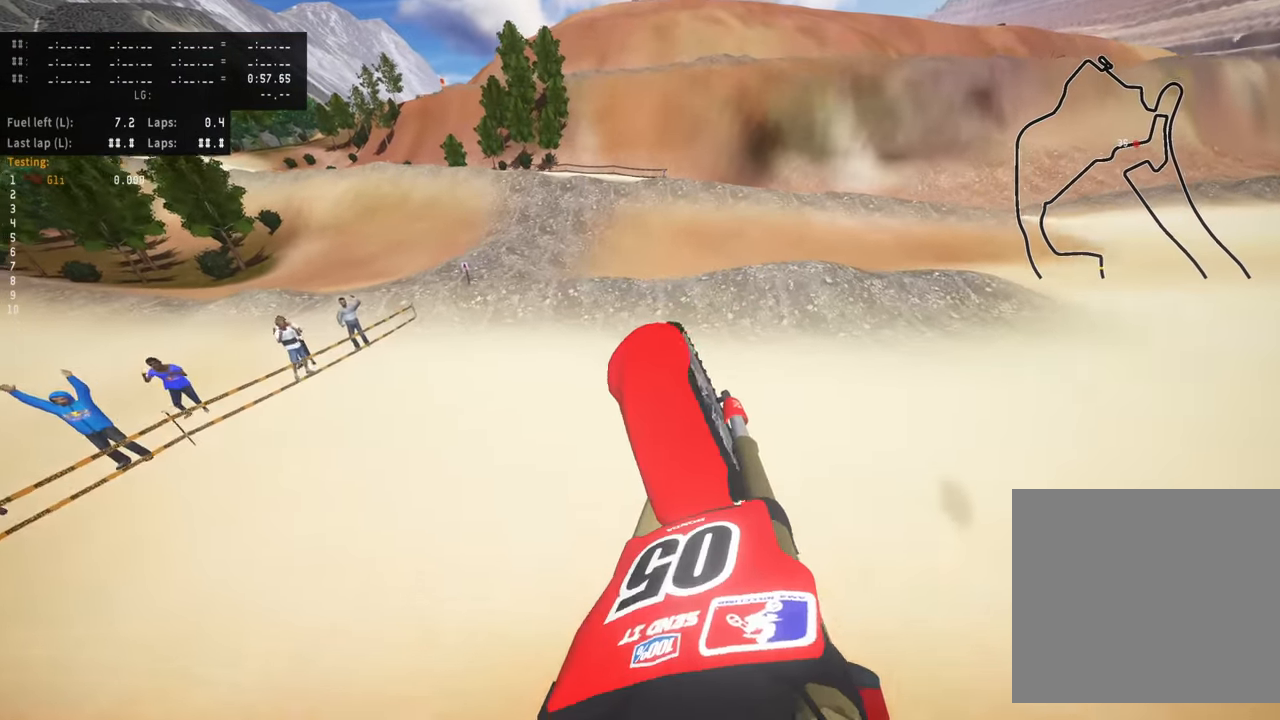
{"dt_ms": 500, "buttons": ["R2"], "left_stick": "center", "events": [[383, "left_stick", "center"]]}
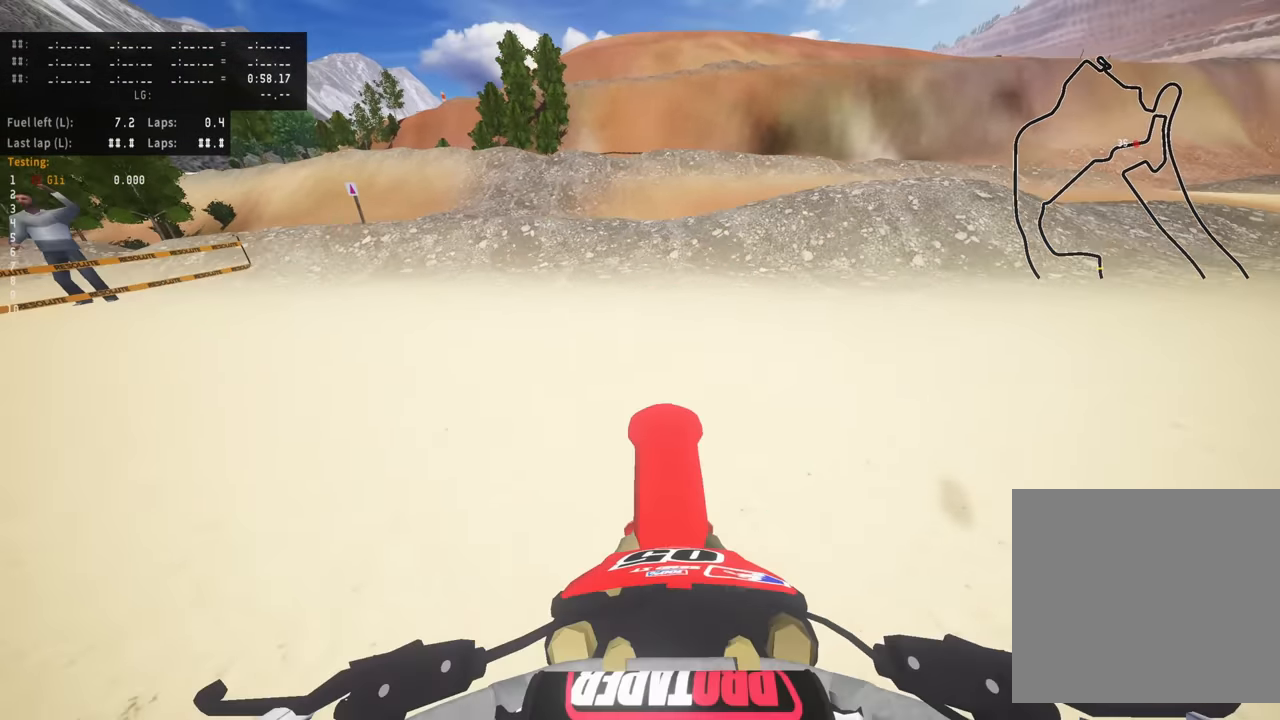
{"dt_ms": 500, "buttons": ["L2"], "left_stick": "down", "events": [[100, "R2", "up"], [167, "SQUARE", "down"], [250, "SQUARE", "up"], [350, "left_stick", "down"], [467, "L2", "down"]]}
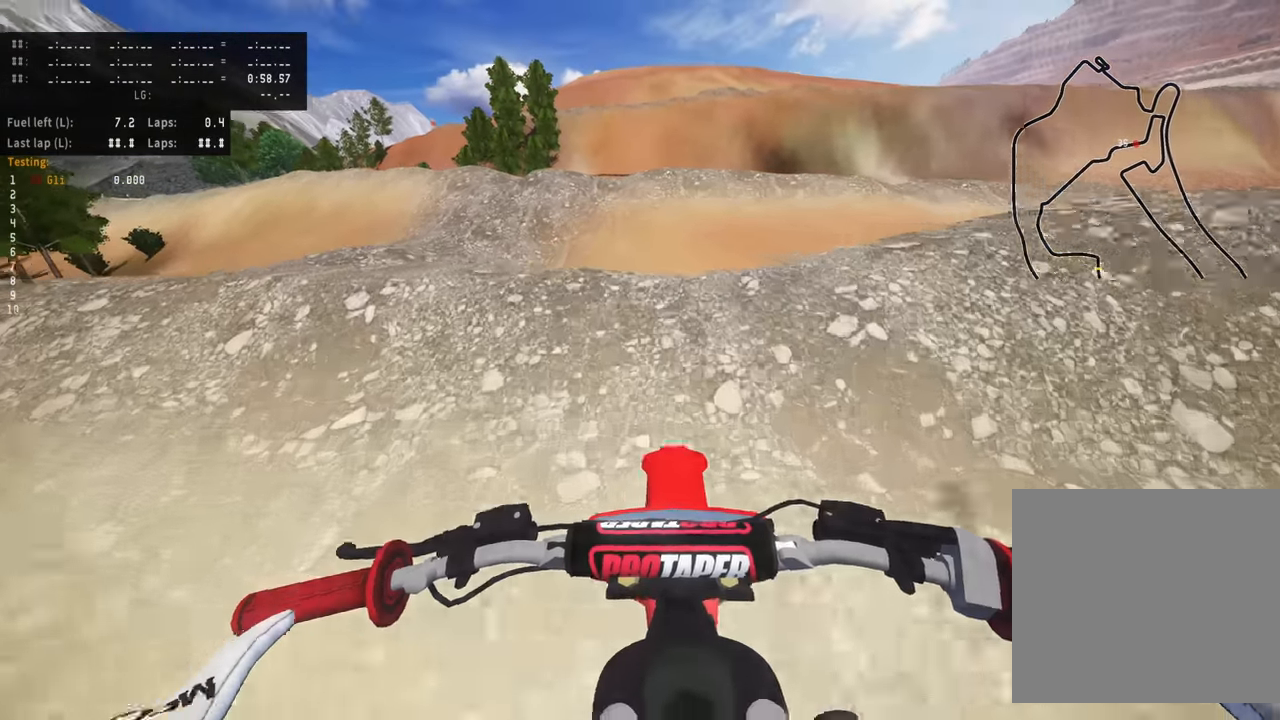
{"dt_ms": 1000, "buttons": ["R2"], "left_stick": "center"}
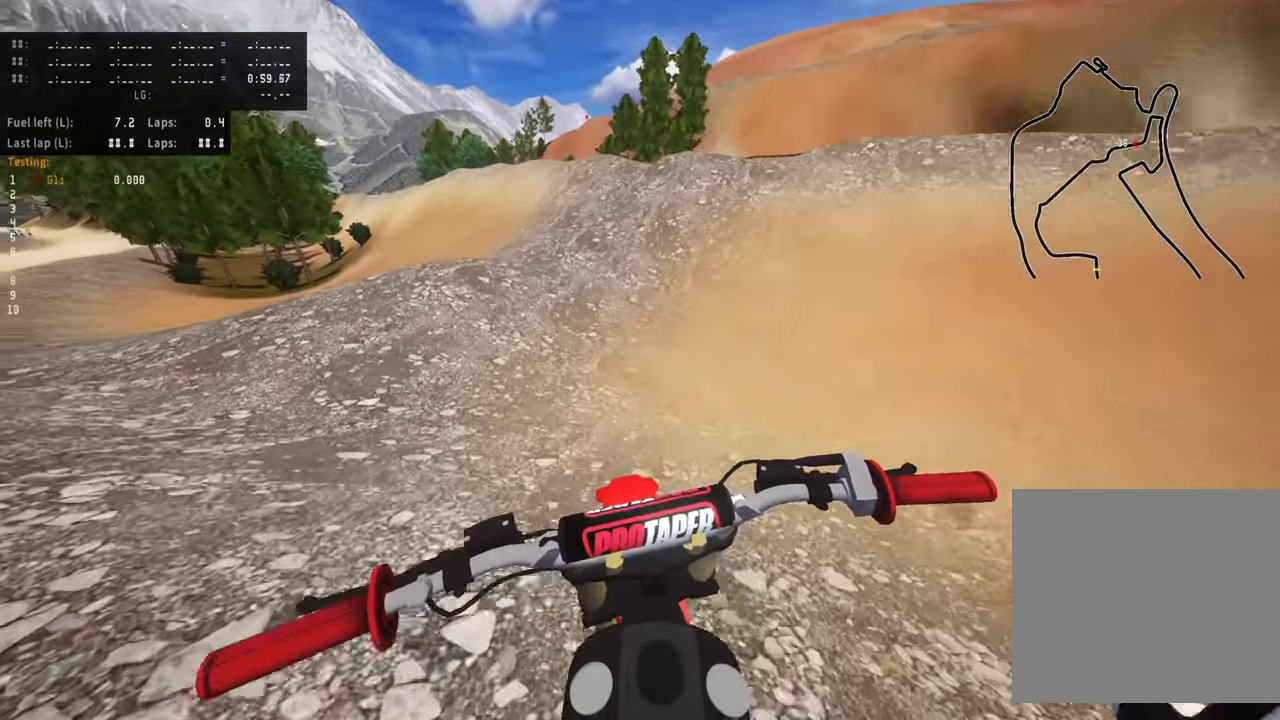
{"dt_ms": 500, "buttons": ["R2"], "left_stick": "center", "events": []}
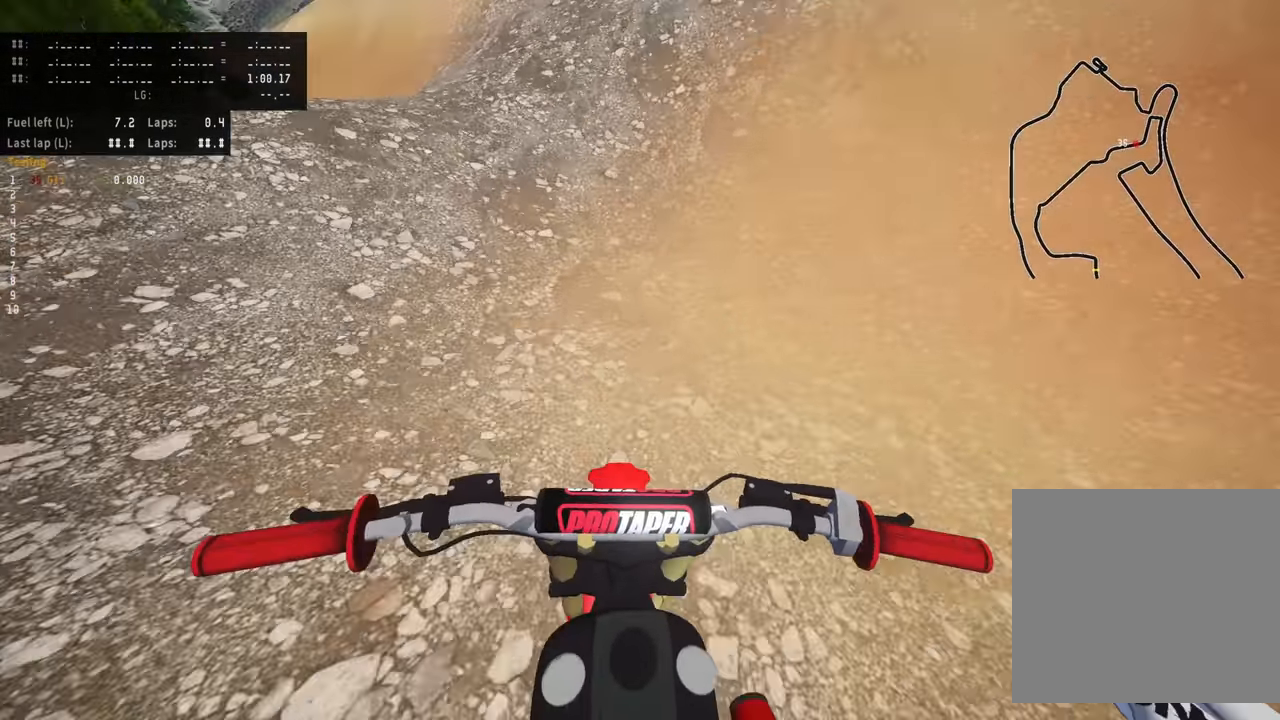
{"dt_ms": 500, "buttons": ["R2"], "left_stick": "center", "events": []}
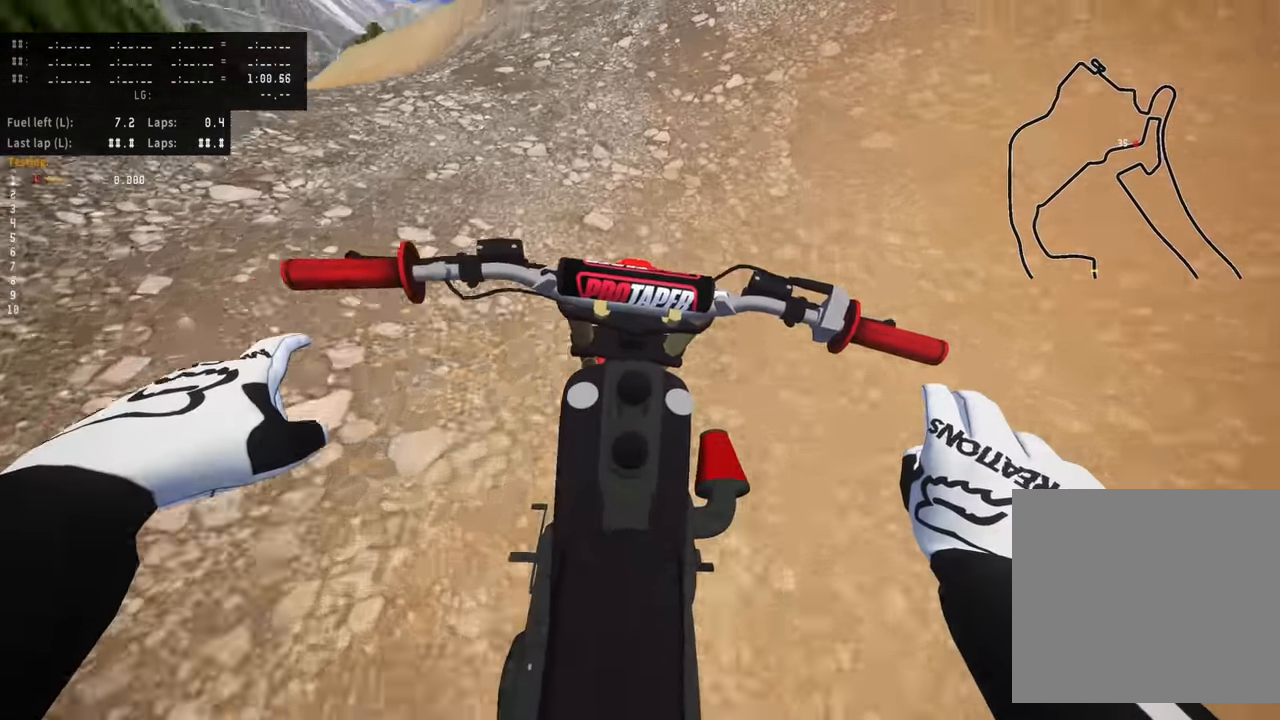
{"dt_ms": 500, "buttons": [], "left_stick": "down-left", "events": [[200, "left_stick", "down-left"], [383, "R2", "up"]]}
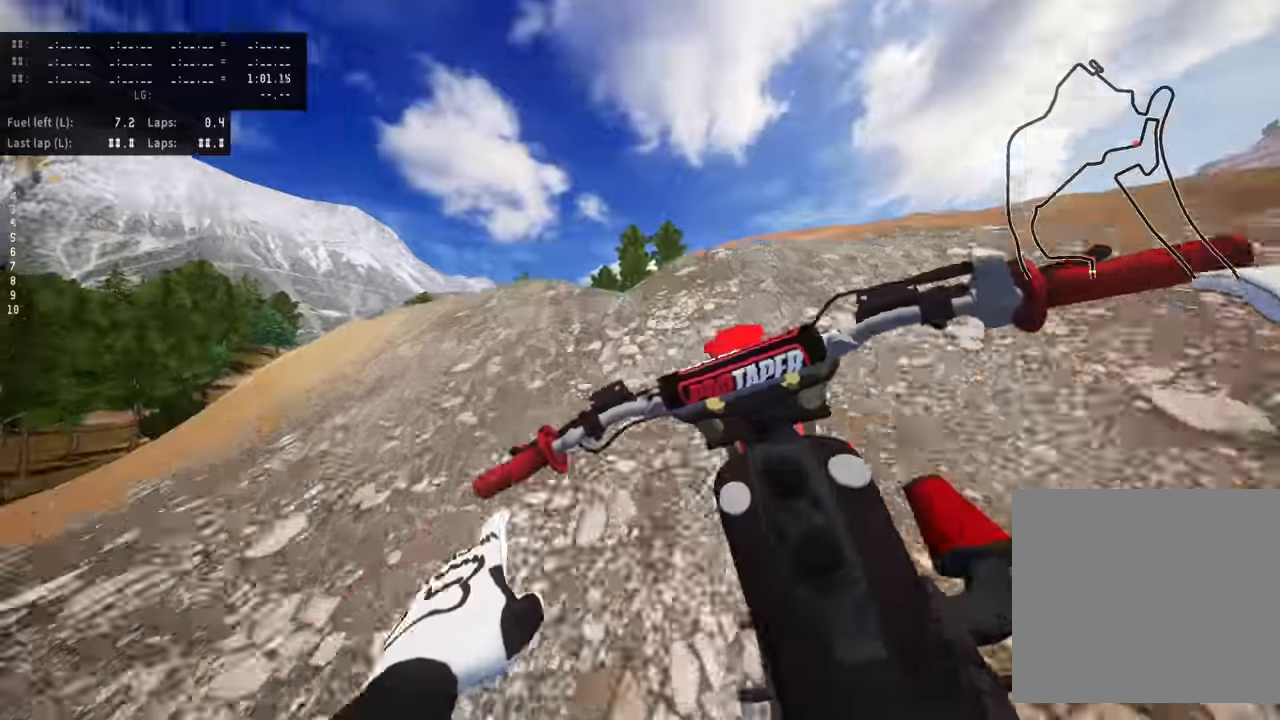
{"dt_ms": 500, "buttons": [], "left_stick": "down", "events": [[150, "R2", "down"], [267, "left_stick", "down"], [417, "R2", "up"]]}
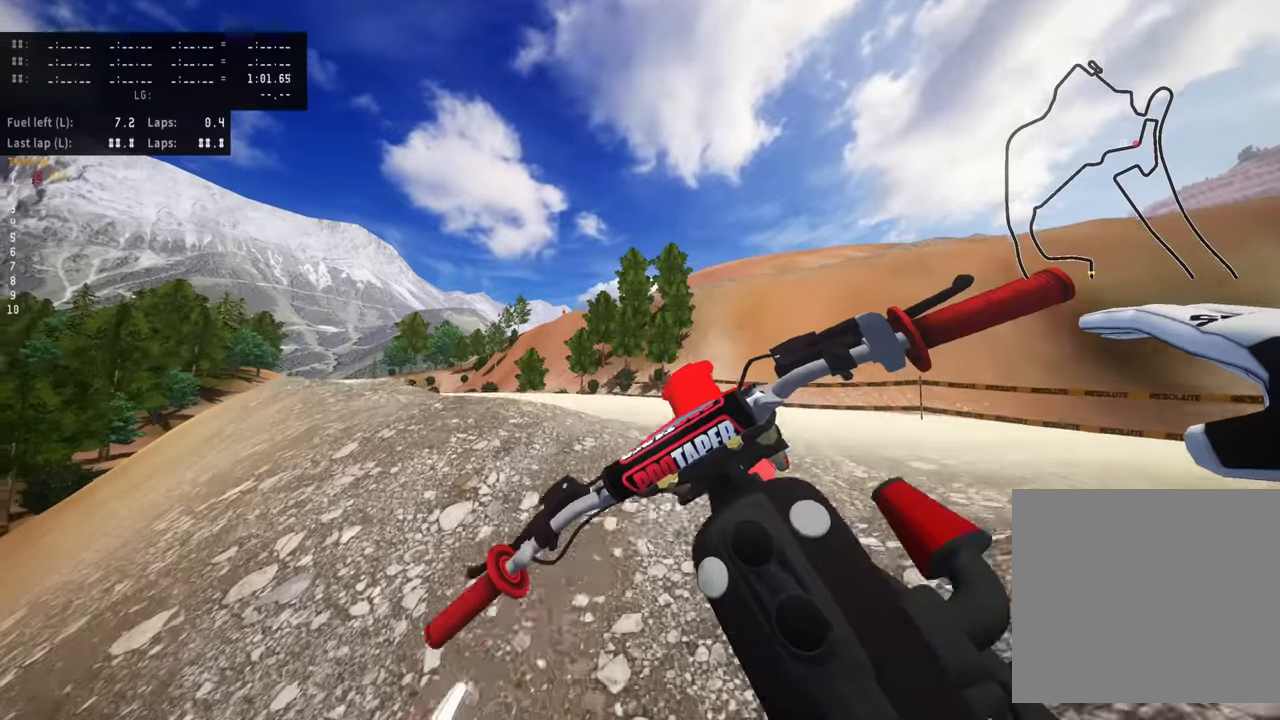
{"dt_ms": 500, "buttons": ["R2"], "left_stick": "right", "events": [[184, "left_stick", "right"], [417, "R2", "down"]]}
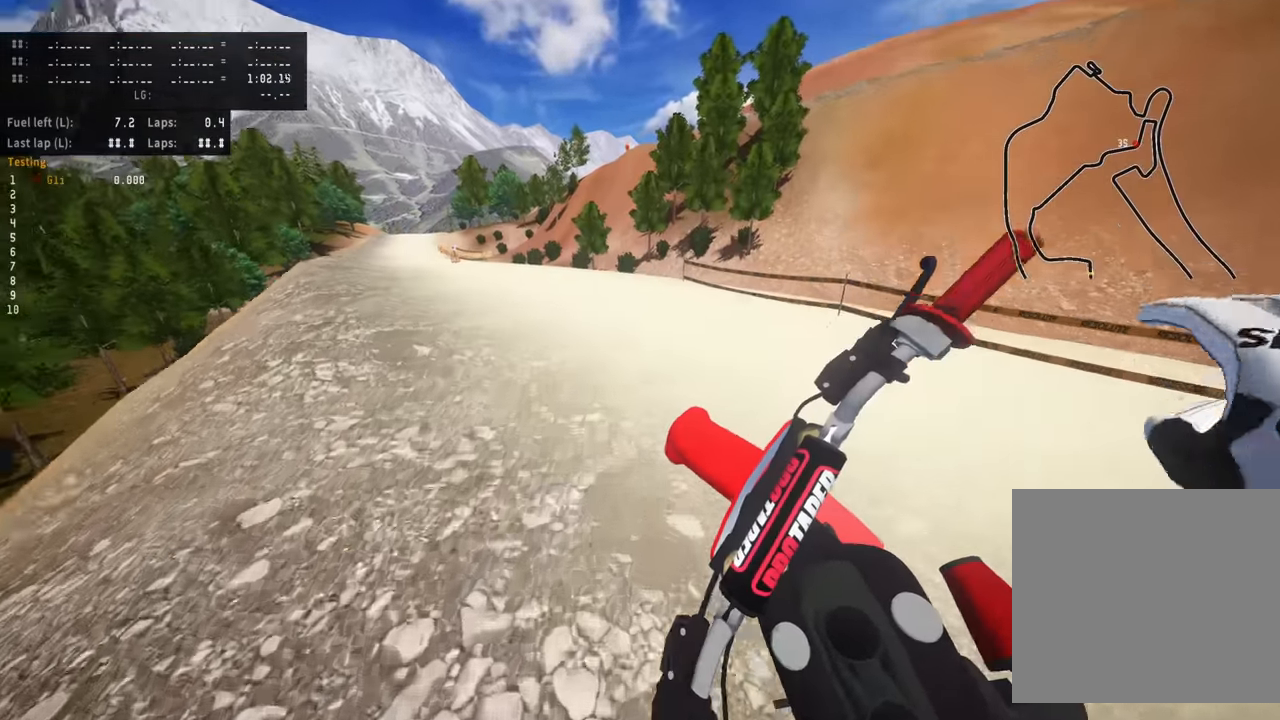
{"dt_ms": 500, "buttons": ["R2"], "left_stick": "down", "events": [[67, "left_stick", "center"], [100, "R2", "up"], [184, "R2", "down"], [184, "left_stick", "down-left"], [350, "left_stick", "down"]]}
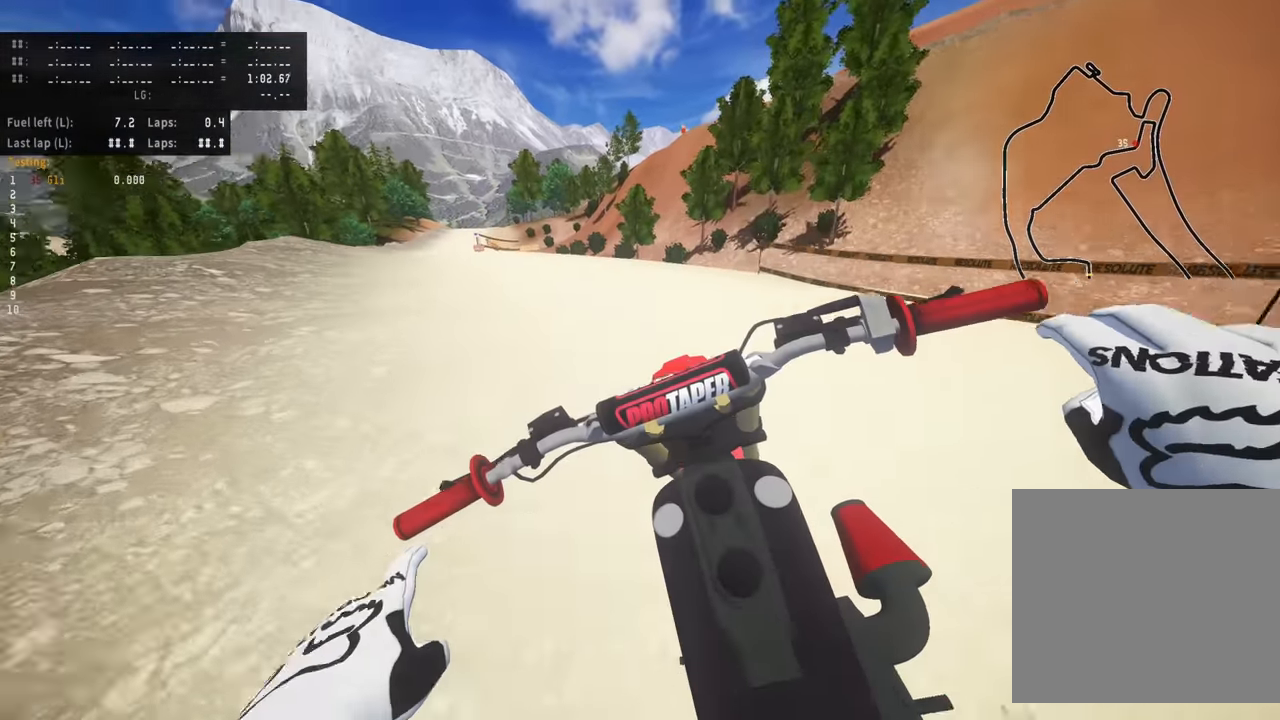
{"dt_ms": 500, "buttons": ["R2"], "left_stick": "down", "events": []}